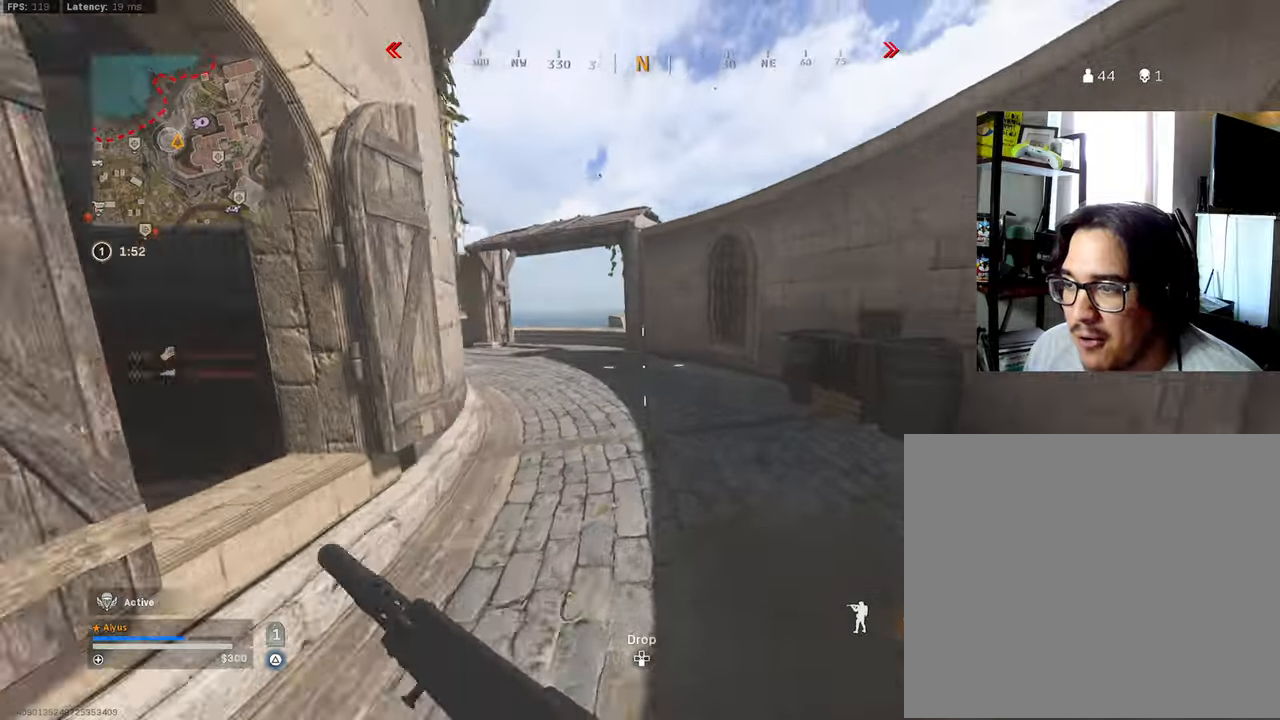
Gameplay with a controller (PlayStation layout); each line is a JSON object with the inputs held at the frame after it. "events" lists button and stick changes between this image and that frame as [ms after this image, input, new state], when the widget could be followed in between. Not read: L3 R3.
{"buttons": [], "left_stick": "up", "right_stick": "center", "events": [[67, "right_stick", "left"], [300, "CROSS", "down"], [300, "right_stick", "center"], [450, "CROSS", "up"]]}
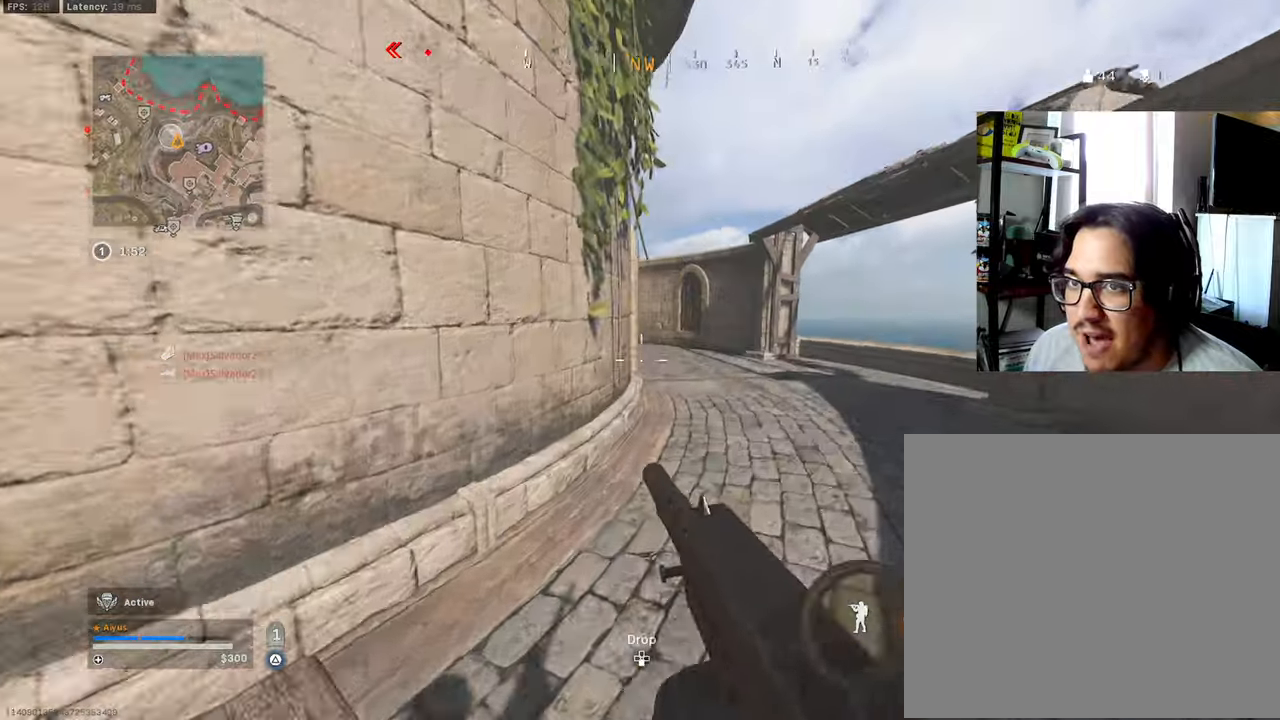
{"buttons": [], "left_stick": "up", "right_stick": "center", "events": [[84, "right_stick", "right"], [334, "CROSS", "down"], [350, "right_stick", "center"], [450, "CROSS", "up"]]}
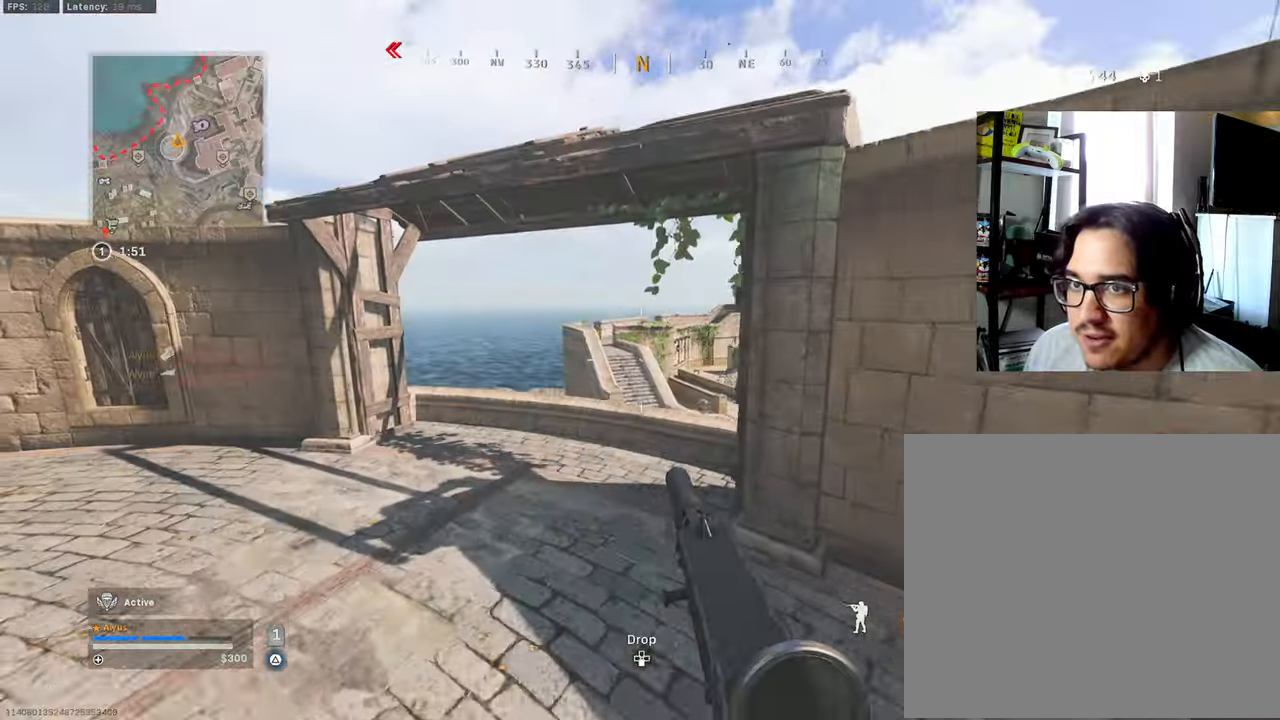
{"buttons": ["CROSS"], "left_stick": "up", "right_stick": "center", "events": [[134, "right_stick", "down-right"], [184, "right_stick", "right"], [300, "right_stick", "center"], [500, "CROSS", "down"]]}
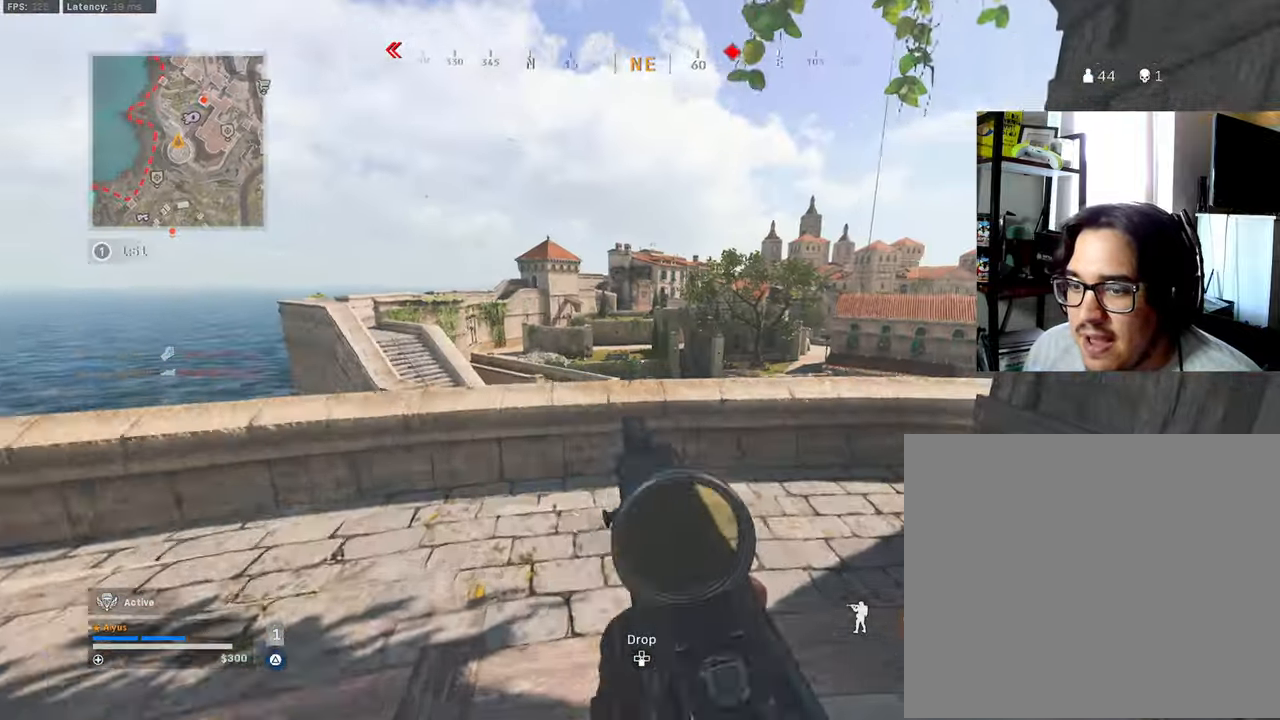
{"buttons": ["TRIANGLE"], "left_stick": "up", "right_stick": "center", "events": [[117, "CROSS", "up"], [417, "TRIANGLE", "down"]]}
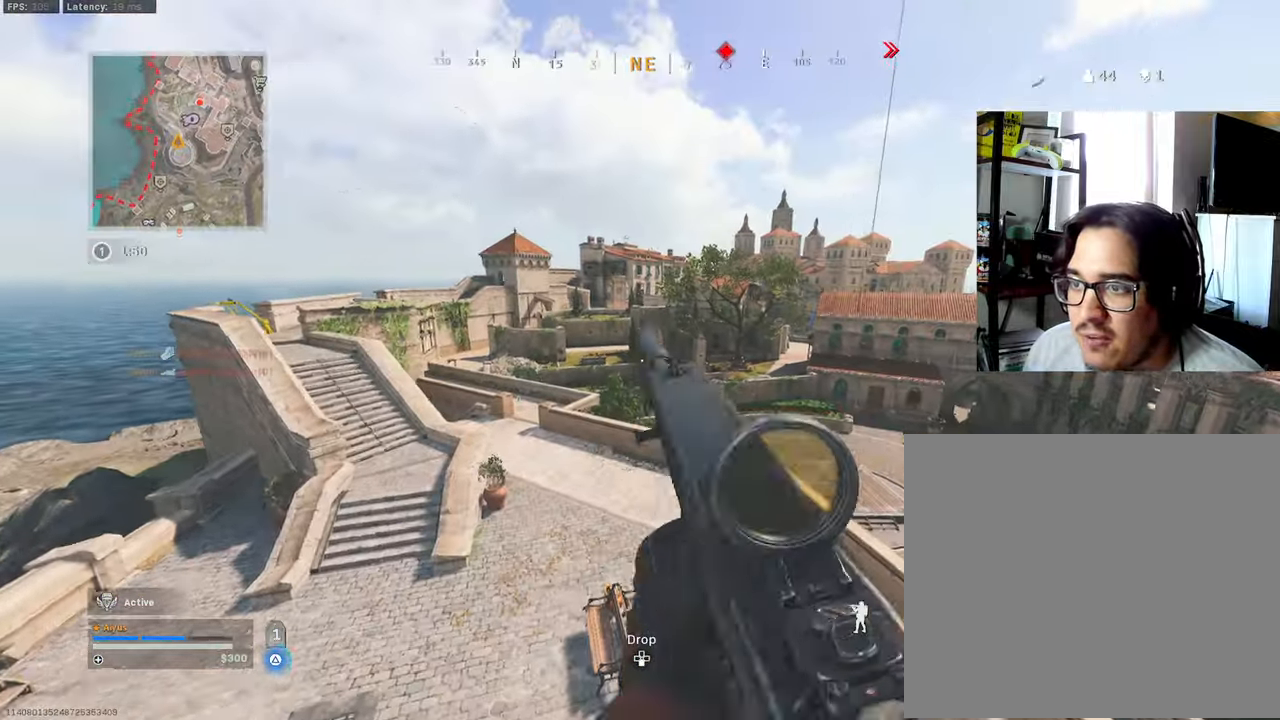
{"buttons": ["TRIANGLE"], "left_stick": "down-left", "right_stick": "center", "events": [[134, "right_stick", "right"], [150, "left_stick", "up-left"], [300, "left_stick", "down-left"], [300, "right_stick", "center"]]}
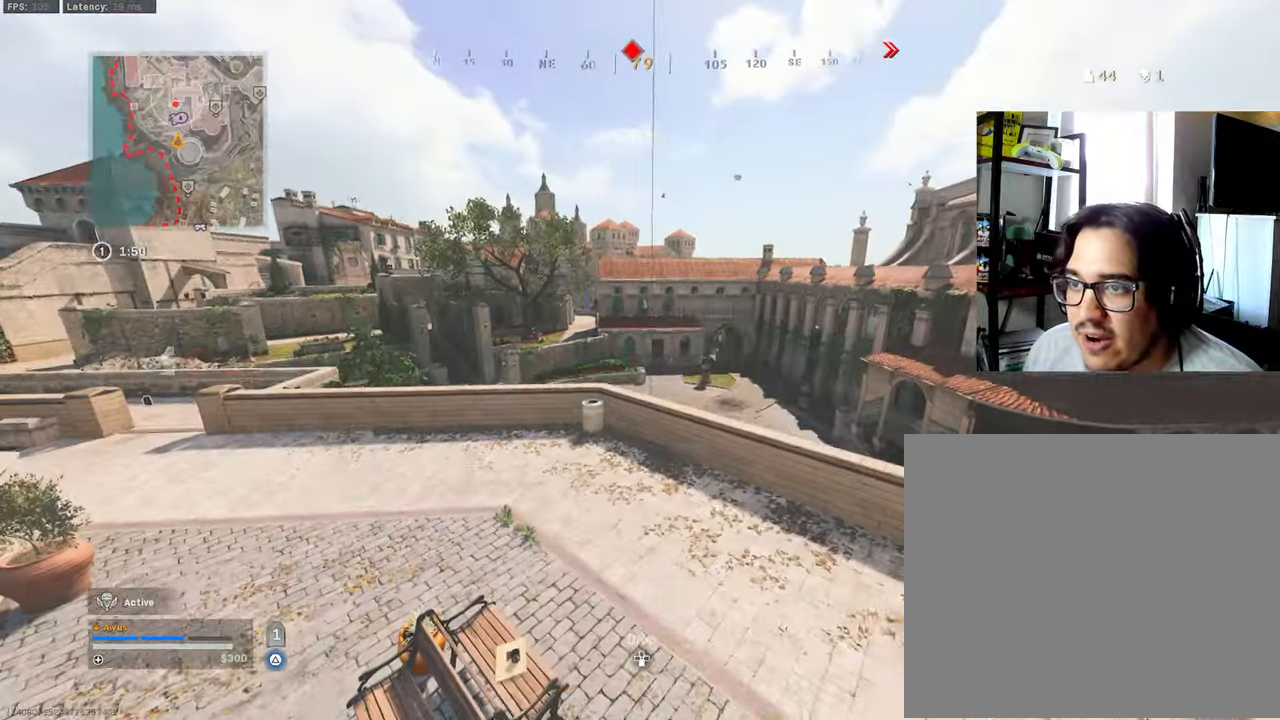
{"buttons": ["TRIANGLE"], "left_stick": "up-left", "right_stick": "up-right", "events": [[34, "right_stick", "up-left"], [184, "left_stick", "up-left"], [250, "right_stick", "center"], [334, "right_stick", "right"], [384, "right_stick", "up-right"]]}
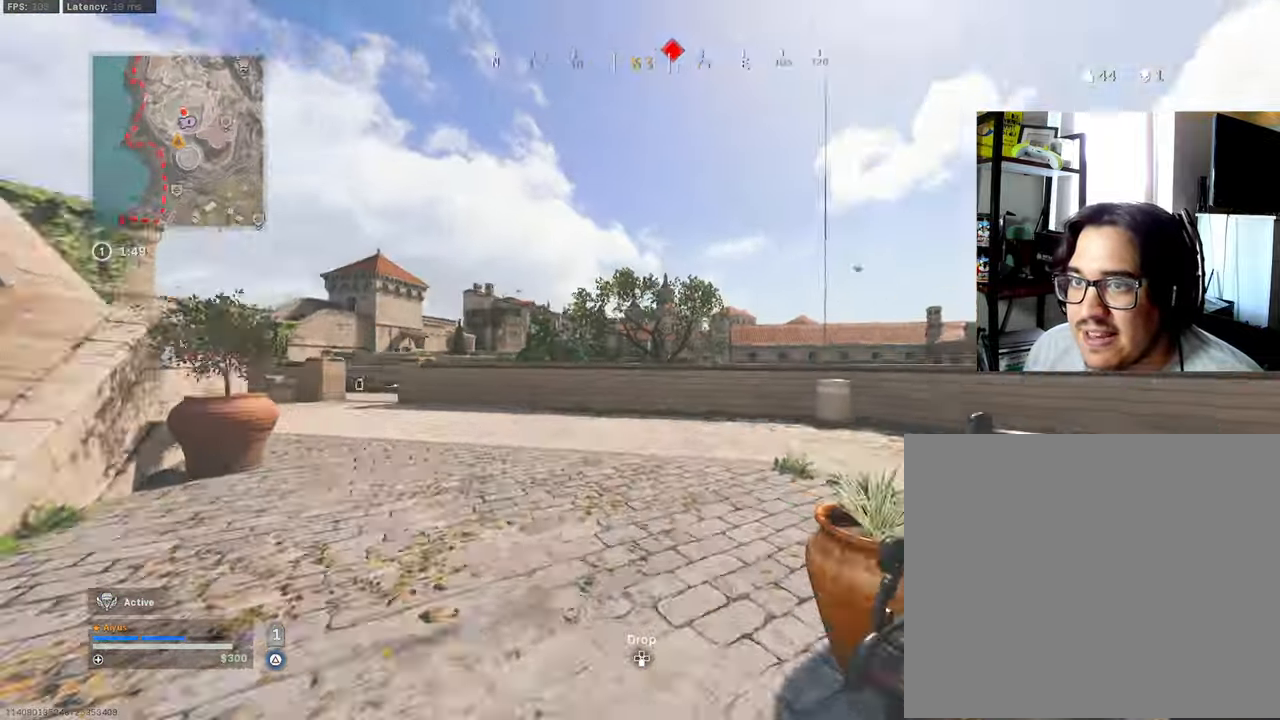
{"buttons": ["TRIANGLE"], "left_stick": "up-left", "right_stick": "center", "events": [[34, "right_stick", "center"], [367, "CROSS", "down"], [500, "CROSS", "up"]]}
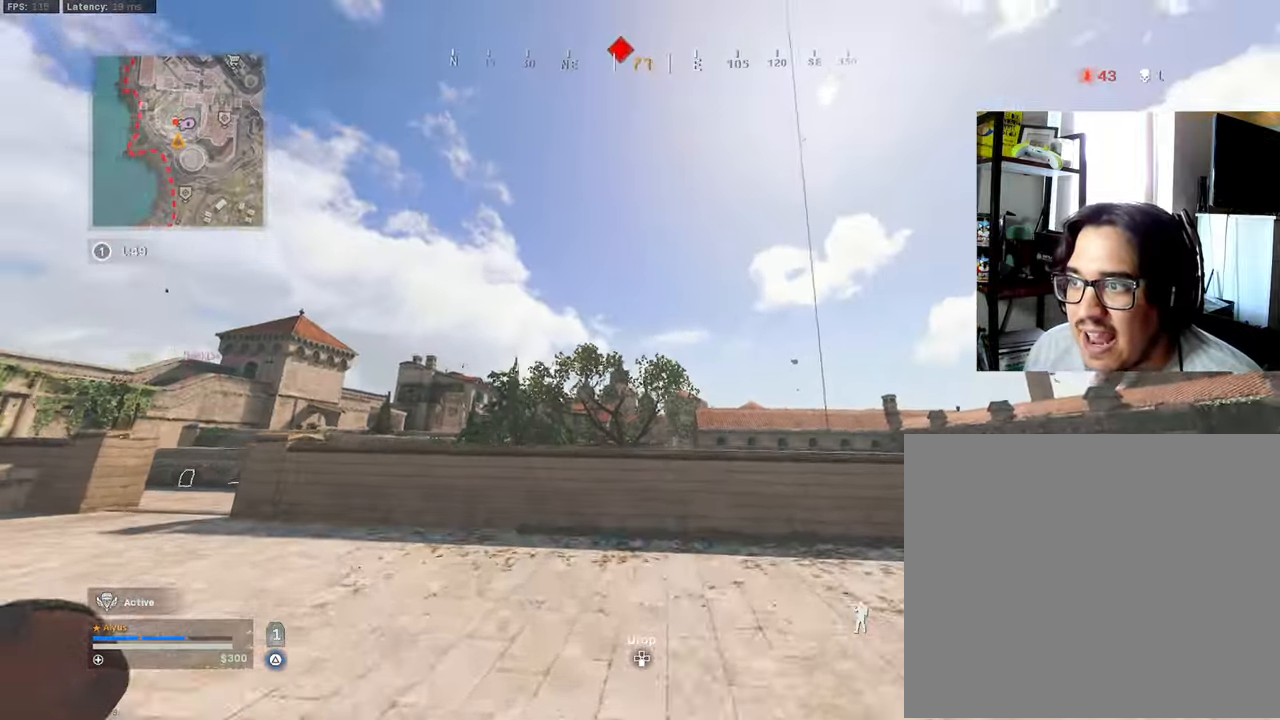
{"buttons": [], "left_stick": "up-left", "right_stick": "center", "events": [[134, "right_stick", "left"], [200, "TRIANGLE", "up"], [234, "right_stick", "down-left"], [350, "right_stick", "center"]]}
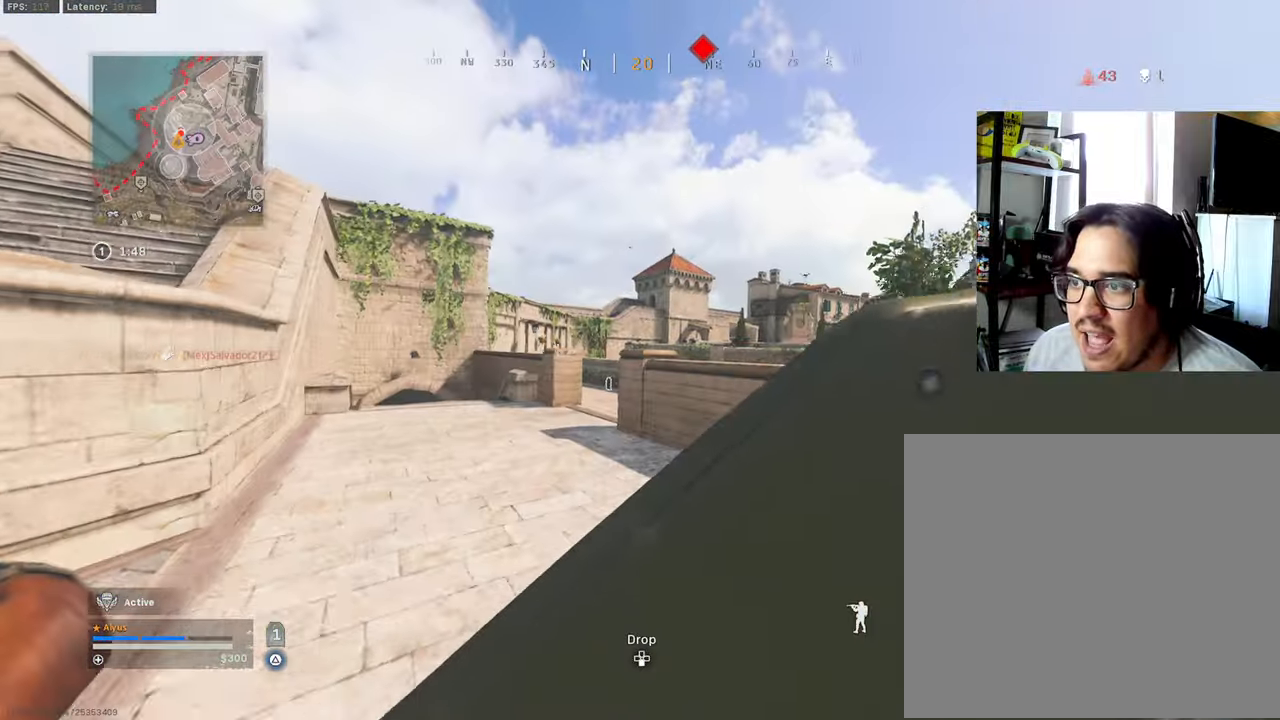
{"buttons": [], "left_stick": "up", "right_stick": "down", "events": [[84, "right_stick", "left"], [150, "right_stick", "center"], [433, "right_stick", "down"], [466, "left_stick", "up"]]}
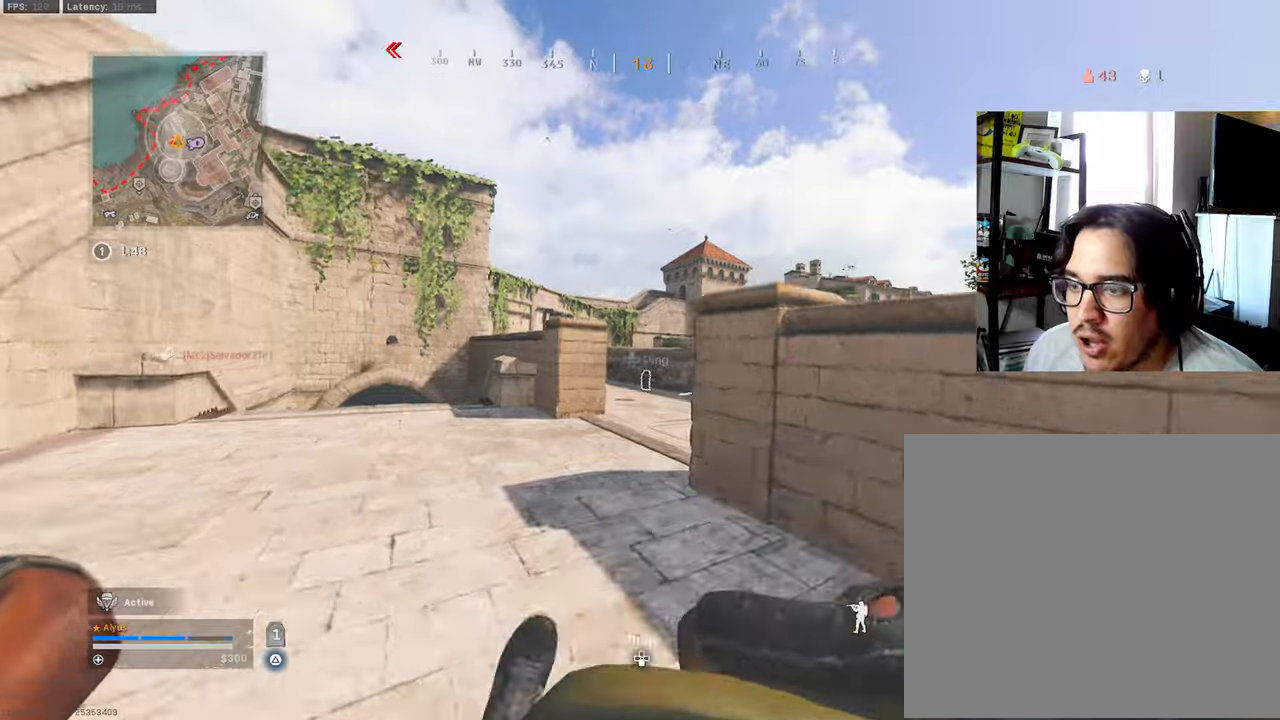
{"buttons": [], "left_stick": "up", "right_stick": "center", "events": [[83, "right_stick", "center"], [133, "CROSS", "down"], [233, "CROSS", "up"]]}
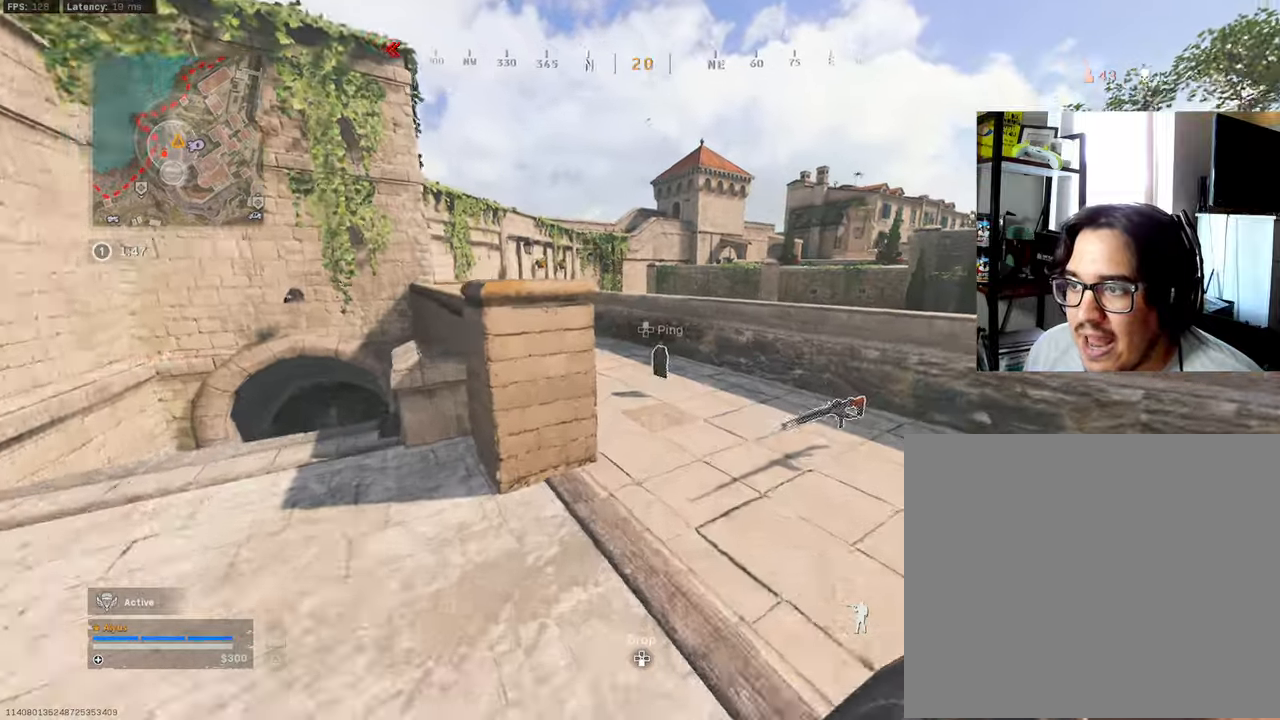
{"buttons": [], "left_stick": "down-right", "right_stick": "right", "events": [[333, "SQUARE", "down"], [383, "SQUARE", "up"], [416, "left_stick", "down-right"], [433, "right_stick", "right"]]}
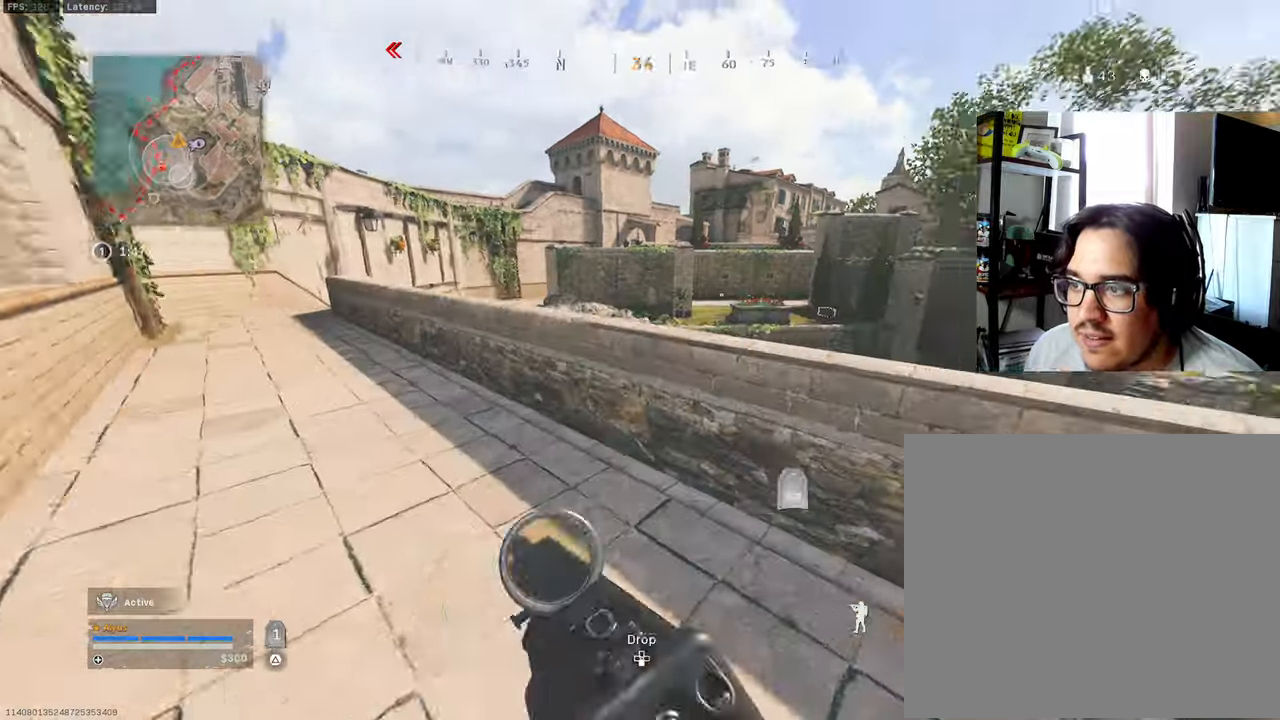
{"buttons": ["CROSS"], "left_stick": "up", "right_stick": "left", "events": [[100, "left_stick", "up-right"], [216, "left_stick", "up"], [283, "right_stick", "center"], [450, "right_stick", "left"], [466, "CROSS", "down"]]}
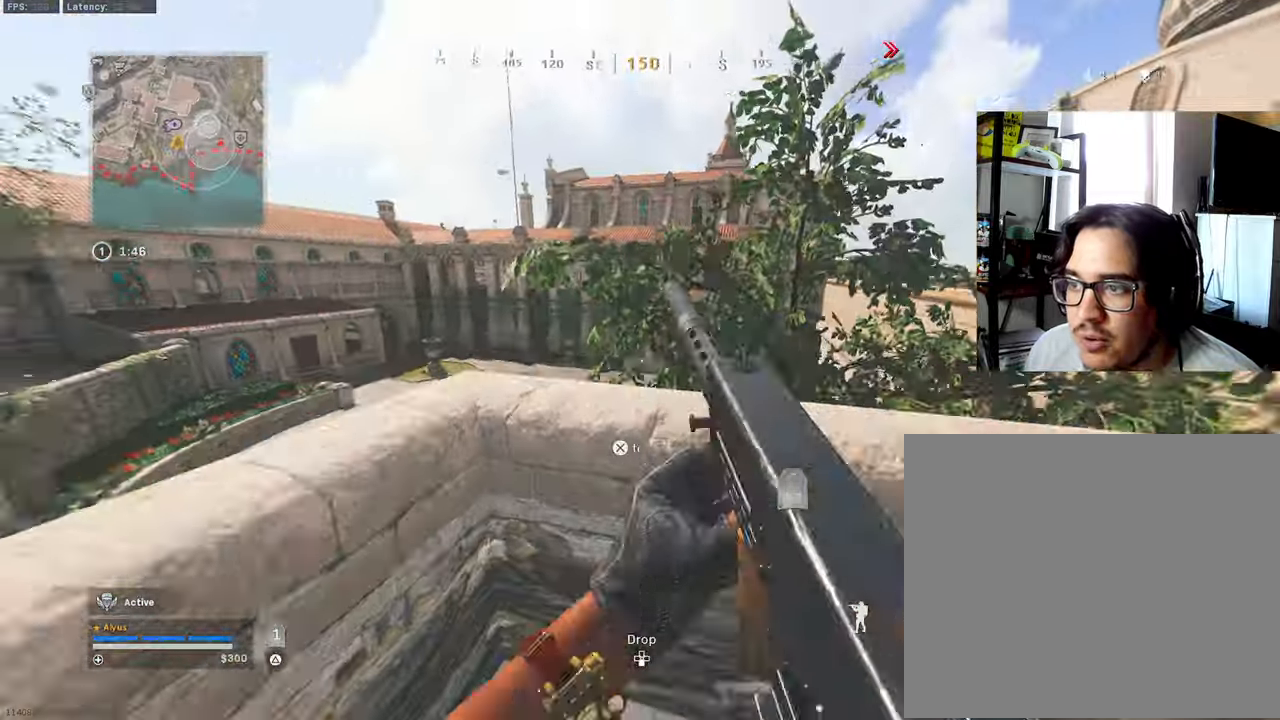
{"buttons": [], "left_stick": "up", "right_stick": "center", "events": [[66, "right_stick", "center"], [83, "CROSS", "up"], [316, "right_stick", "left"], [466, "right_stick", "center"]]}
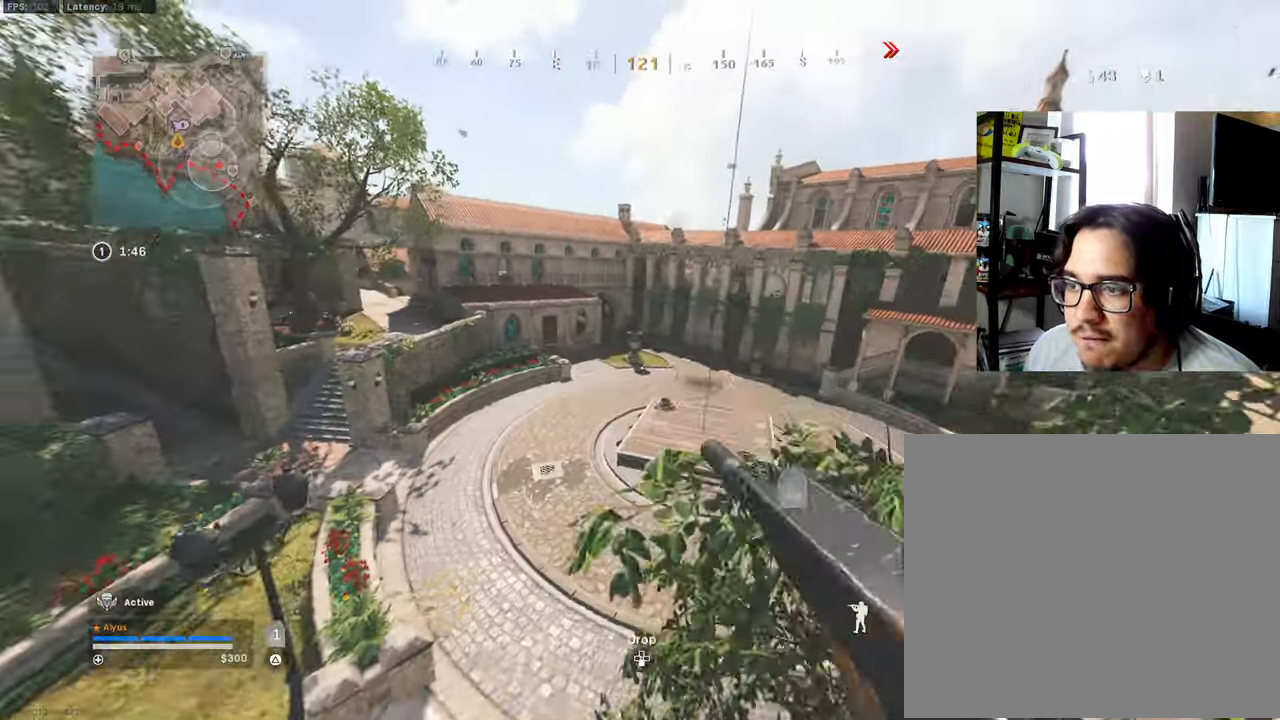
{"buttons": [], "left_stick": "right", "right_stick": "up-right", "events": [[150, "right_stick", "up-left"], [383, "left_stick", "right"], [466, "right_stick", "up-right"]]}
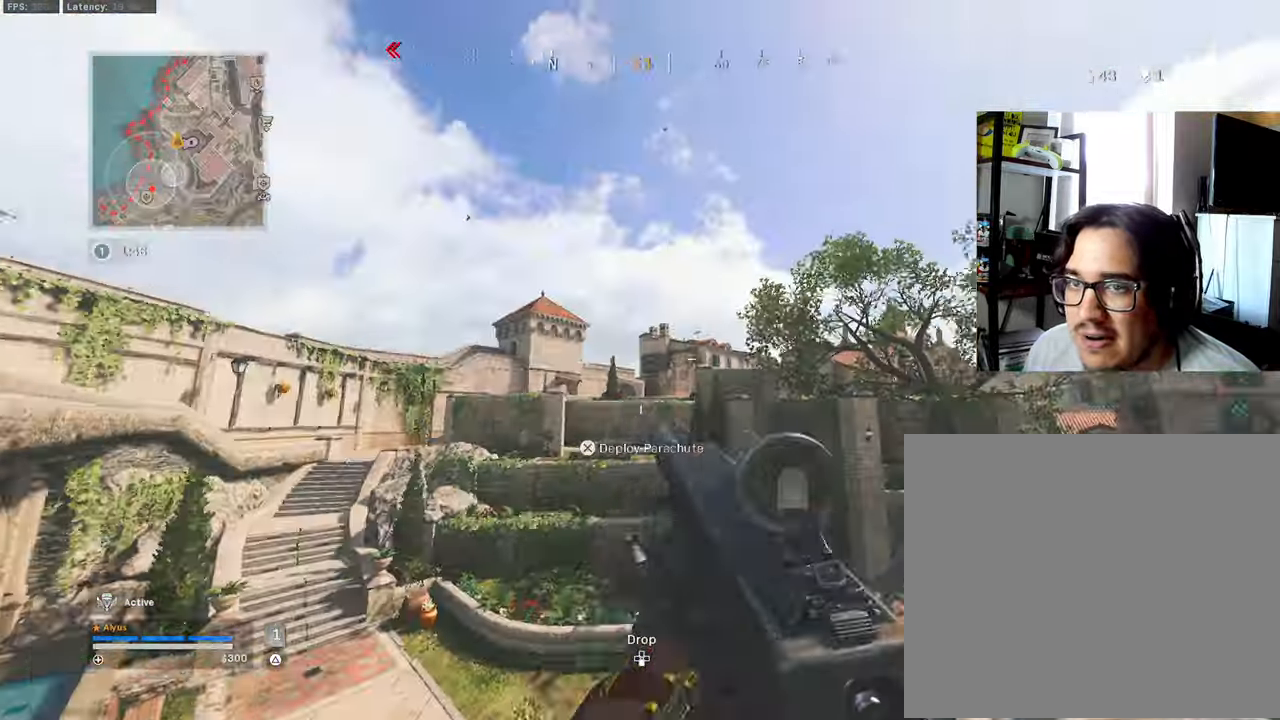
{"buttons": [], "left_stick": "up", "right_stick": "center", "events": [[16, "right_stick", "right"], [66, "left_stick", "up-right"], [200, "left_stick", "up"], [283, "right_stick", "center"]]}
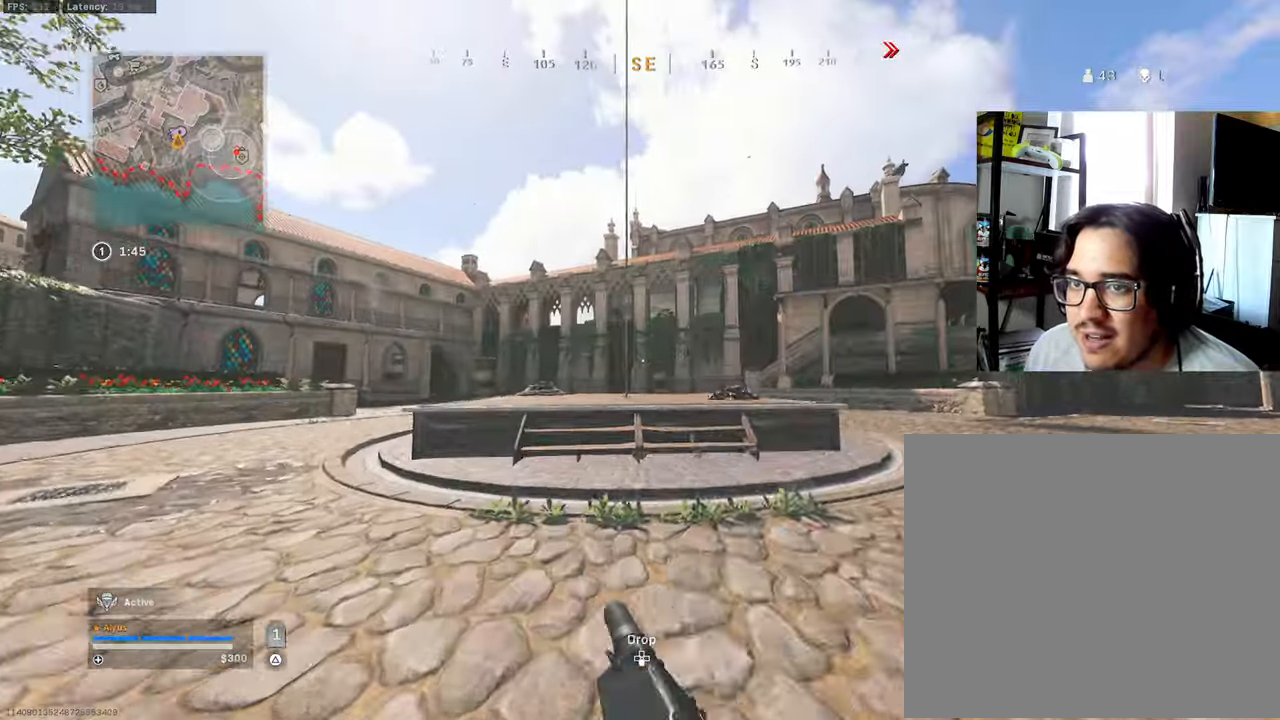
{"buttons": ["CROSS"], "left_stick": "up", "right_stick": "center", "events": [[400, "right_stick", "left"], [450, "CROSS", "down"], [483, "right_stick", "center"]]}
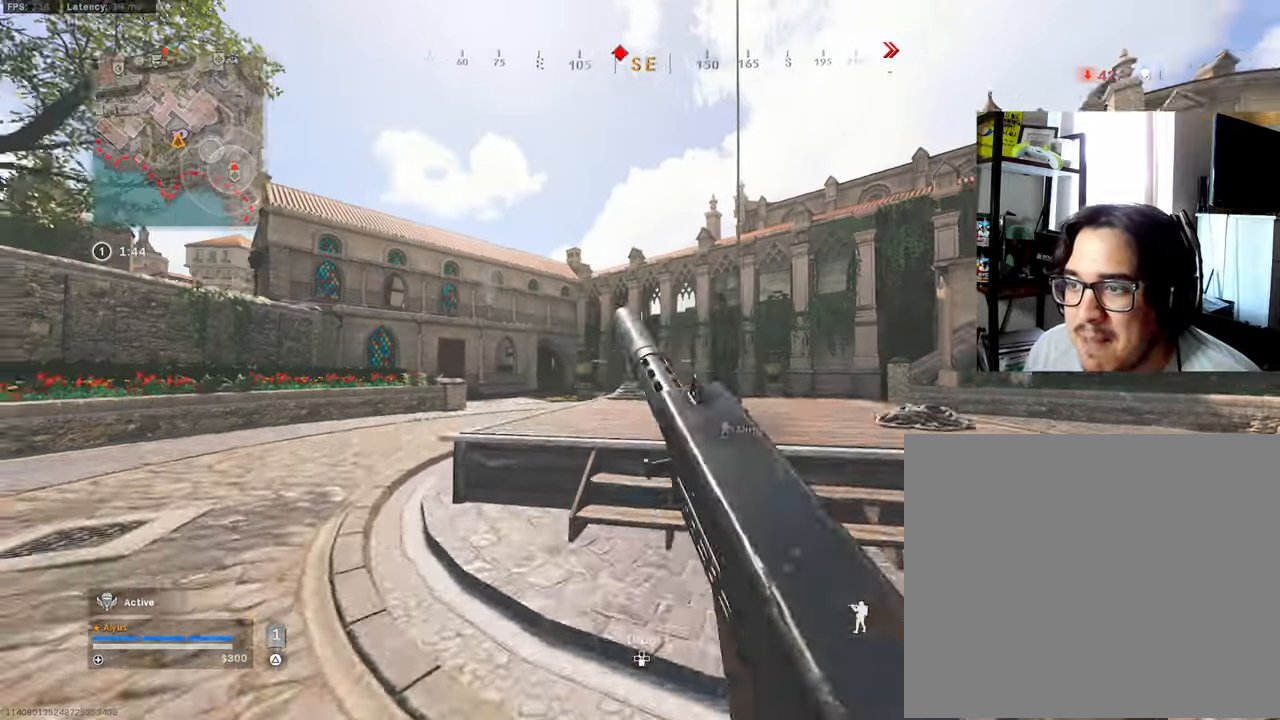
{"buttons": [], "left_stick": "up", "right_stick": "center", "events": [[66, "CROSS", "up"], [133, "right_stick", "right"], [266, "right_stick", "center"]]}
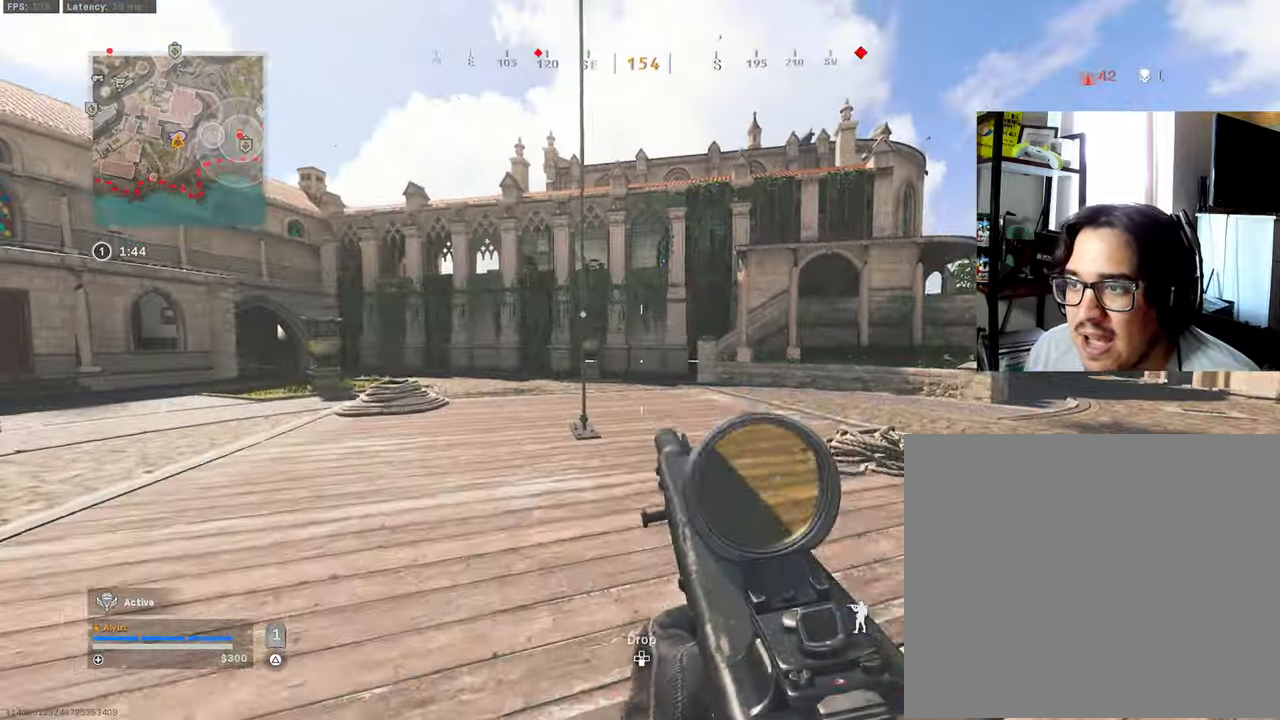
{"buttons": [], "left_stick": "center", "right_stick": "center", "events": [[383, "SQUARE", "down"], [483, "SQUARE", "up"], [500, "left_stick", "center"]]}
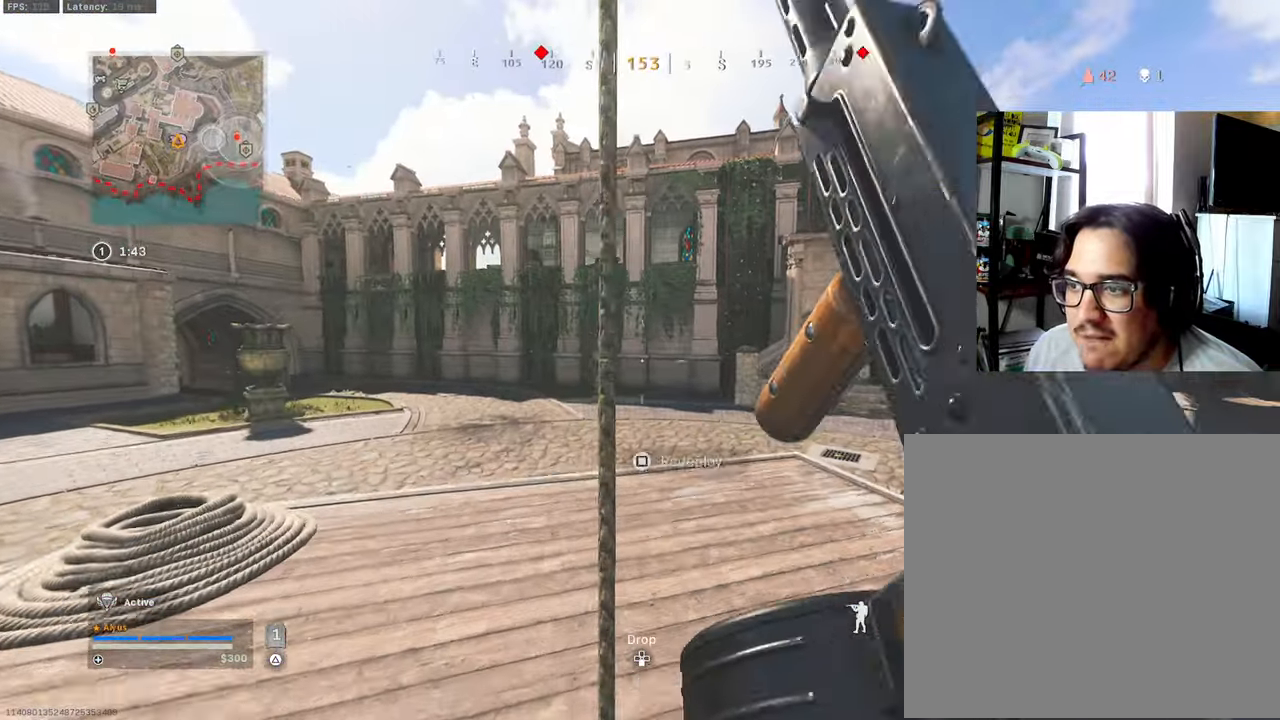
{"buttons": [], "left_stick": "center", "right_stick": "center", "events": [[66, "SQUARE", "down"], [150, "SQUARE", "up"], [233, "SQUARE", "down"], [316, "SQUARE", "up"]]}
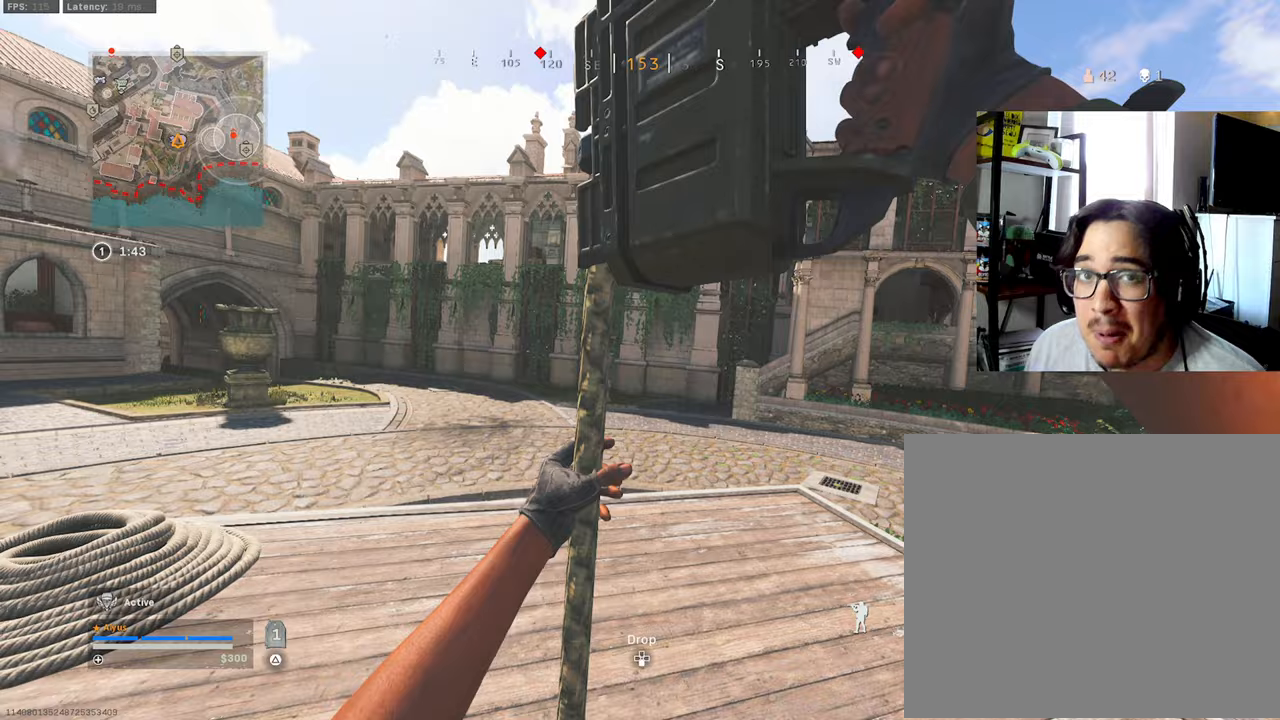
{"buttons": [], "left_stick": "center", "right_stick": "center", "events": [[167, "TOUCHPAD", "down"], [333, "TOUCHPAD", "up"]]}
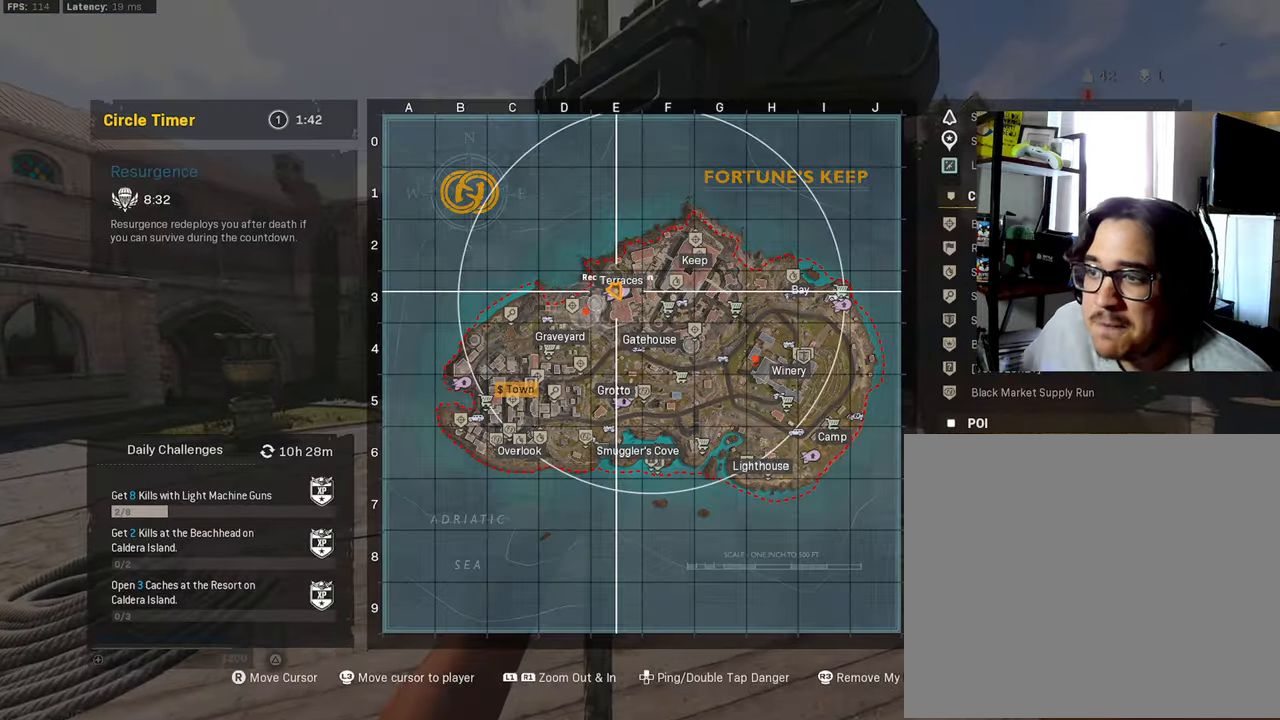
{"buttons": [], "left_stick": "center", "right_stick": "center", "events": []}
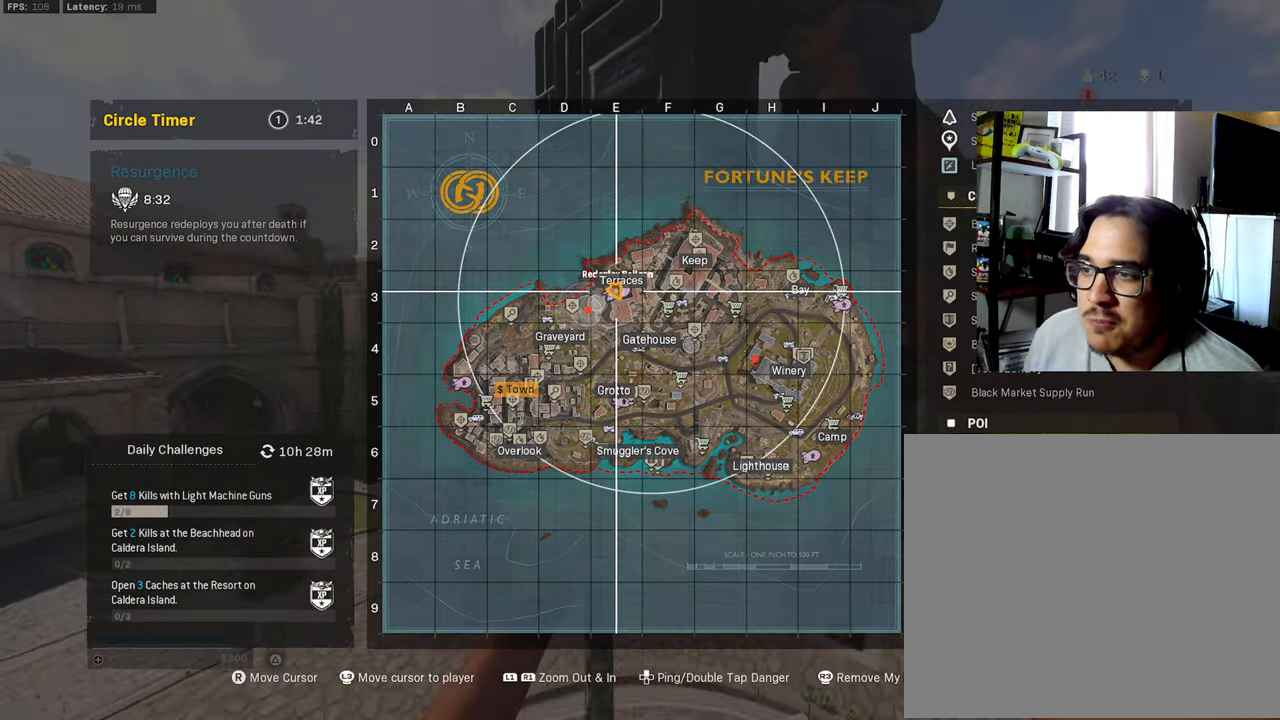
{"buttons": [], "left_stick": "center", "right_stick": "center", "events": [[300, "TOUCHPAD", "down"], [483, "TOUCHPAD", "up"]]}
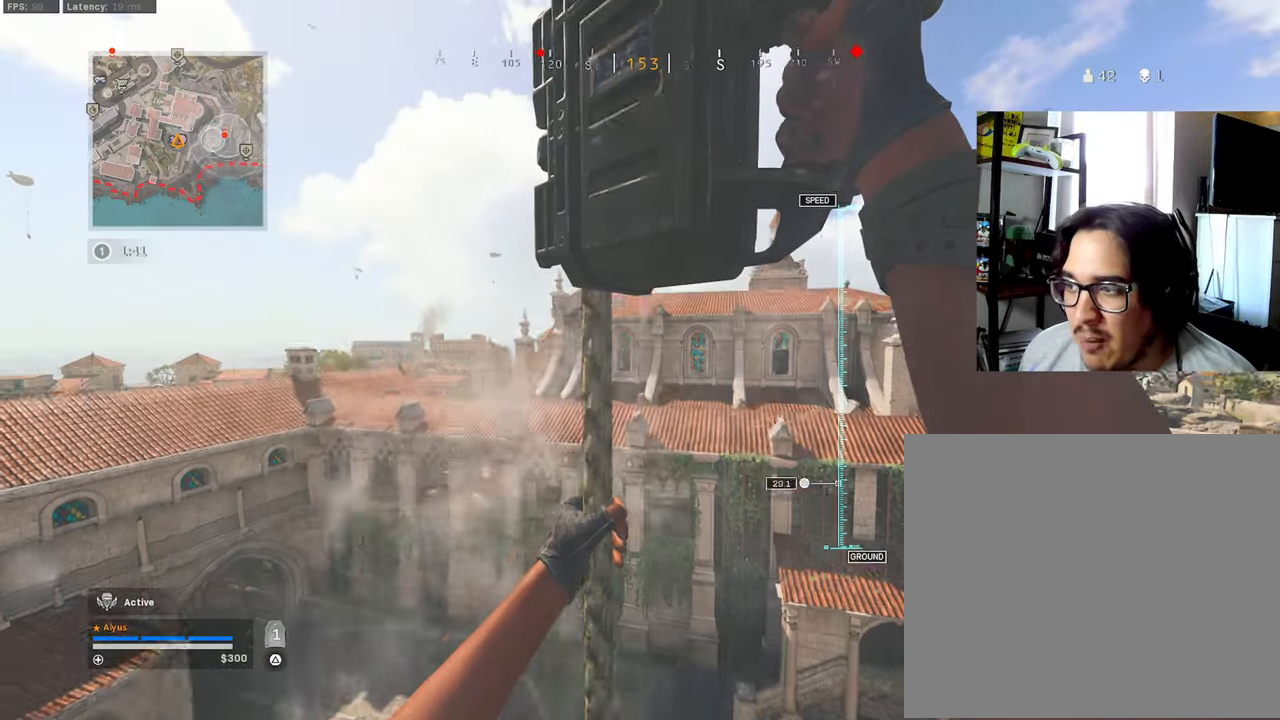
{"buttons": [], "left_stick": "up-right", "right_stick": "center", "events": [[450, "left_stick", "up-right"]]}
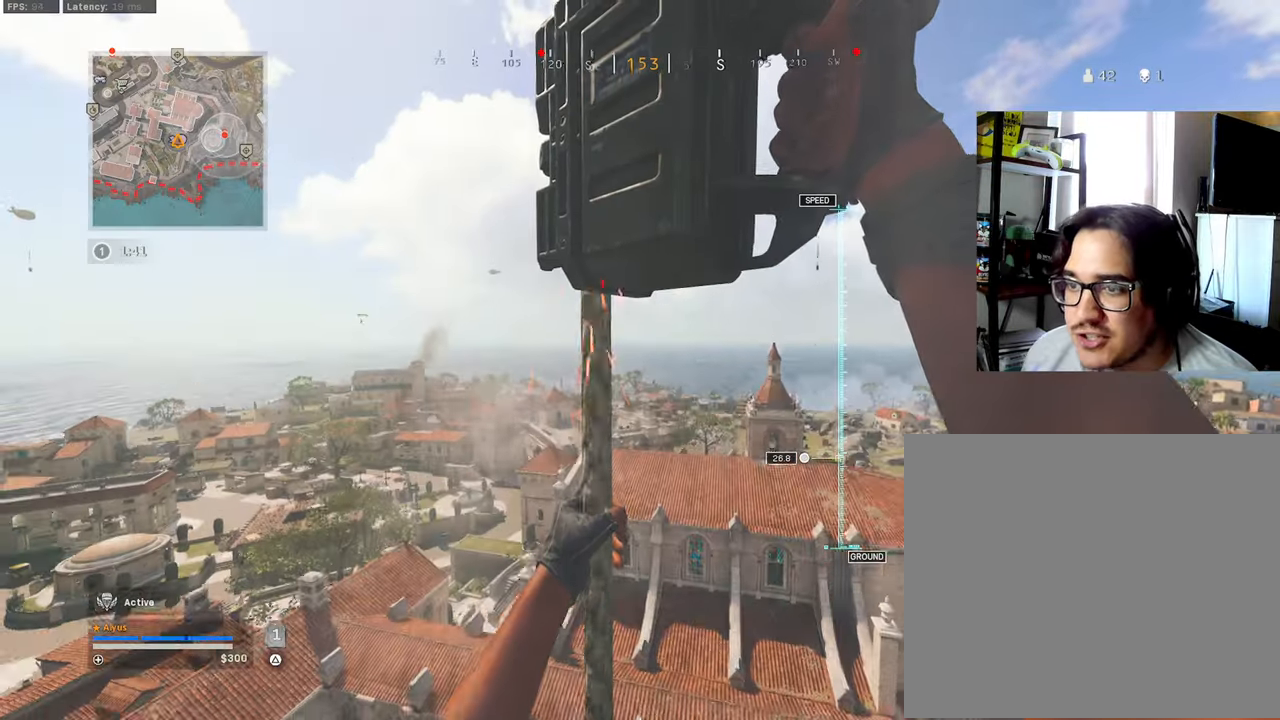
{"buttons": [], "left_stick": "up", "right_stick": "center", "events": [[267, "right_stick", "left"], [383, "left_stick", "up"], [450, "right_stick", "center"]]}
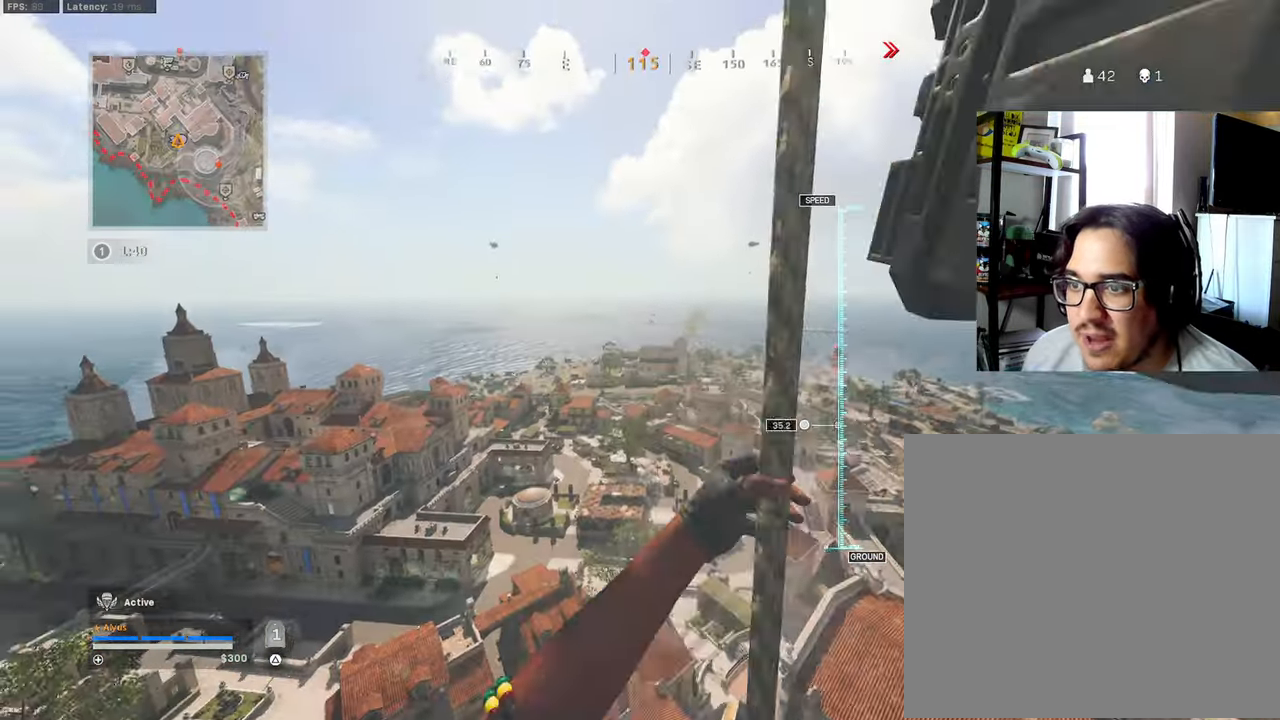
{"buttons": ["CROSS"], "left_stick": "up", "right_stick": "down-right", "events": [[250, "right_stick", "down-right"], [333, "CROSS", "down"]]}
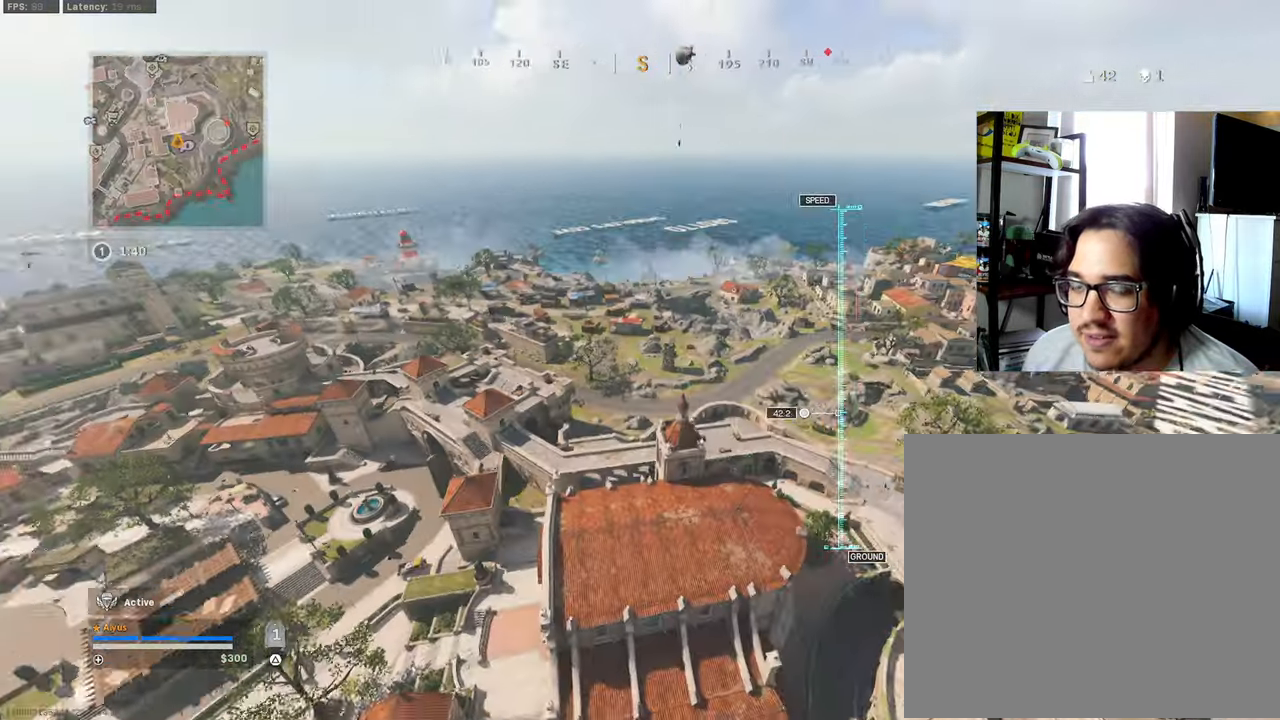
{"buttons": [], "left_stick": "up-right", "right_stick": "center", "events": [[50, "CROSS", "up"], [67, "right_stick", "center"], [100, "left_stick", "up-right"], [250, "right_stick", "left"], [450, "right_stick", "center"]]}
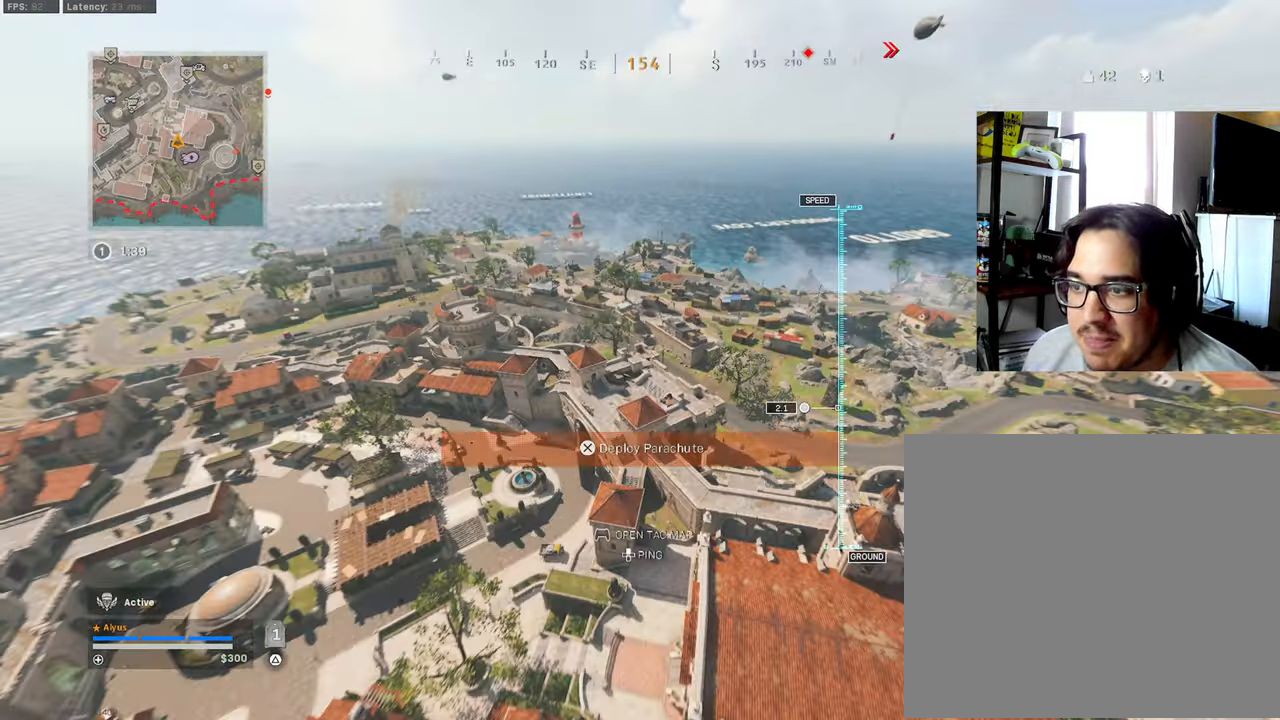
{"buttons": [], "left_stick": "up-right", "right_stick": "center", "events": [[67, "CROSS", "down"], [500, "CROSS", "up"]]}